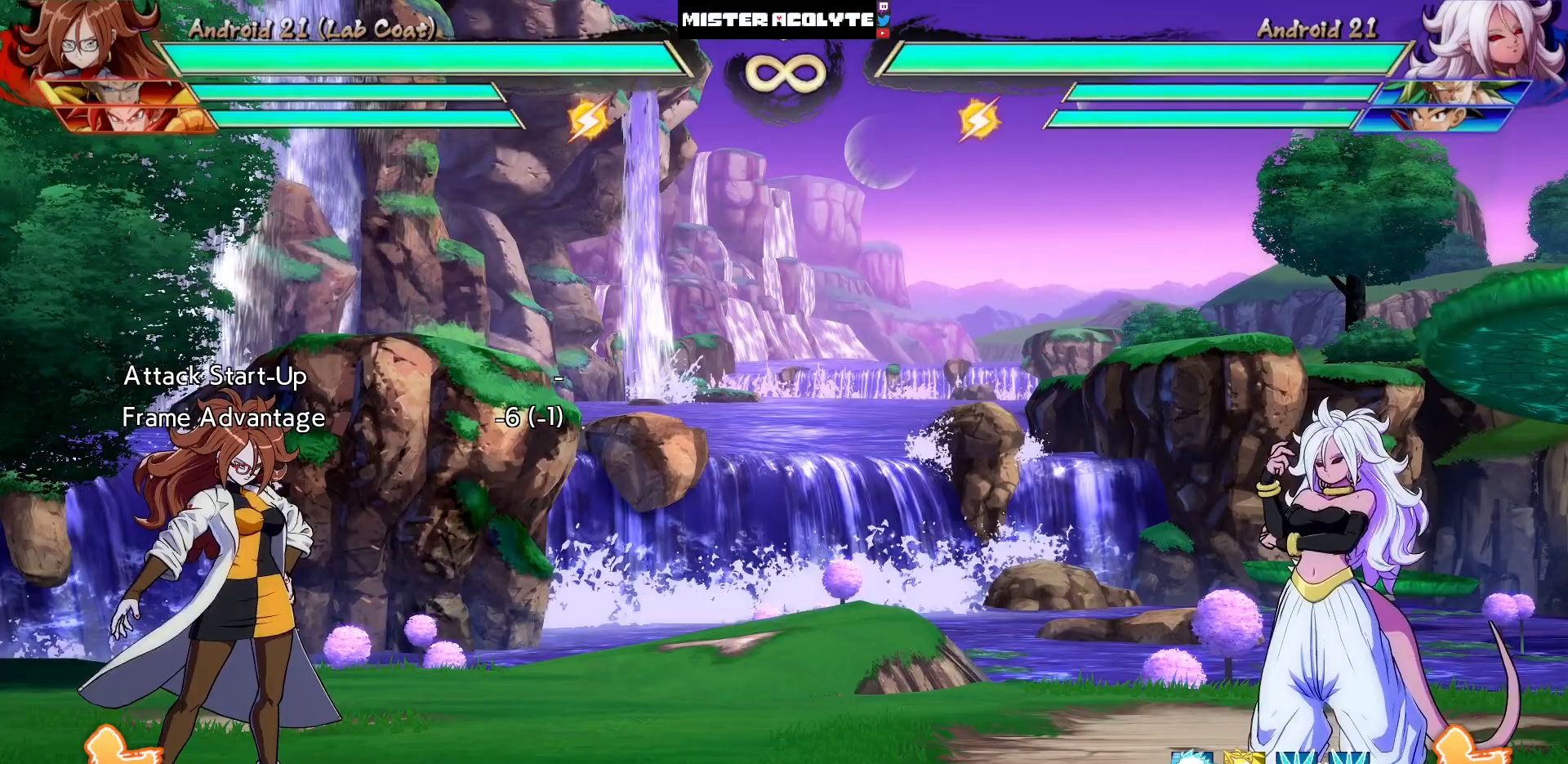
Gameplay with a controller (PlayStation layout); each line is a JSON object with the inputs held at the frame after it. "events" lists button and stick changes between this image and that frame as [ms after this image, input, new state], when the widget could be followed in between. Not read: L1 L2 L3 SELECT START left_stick right_stick.
{"buttons": [], "events": []}
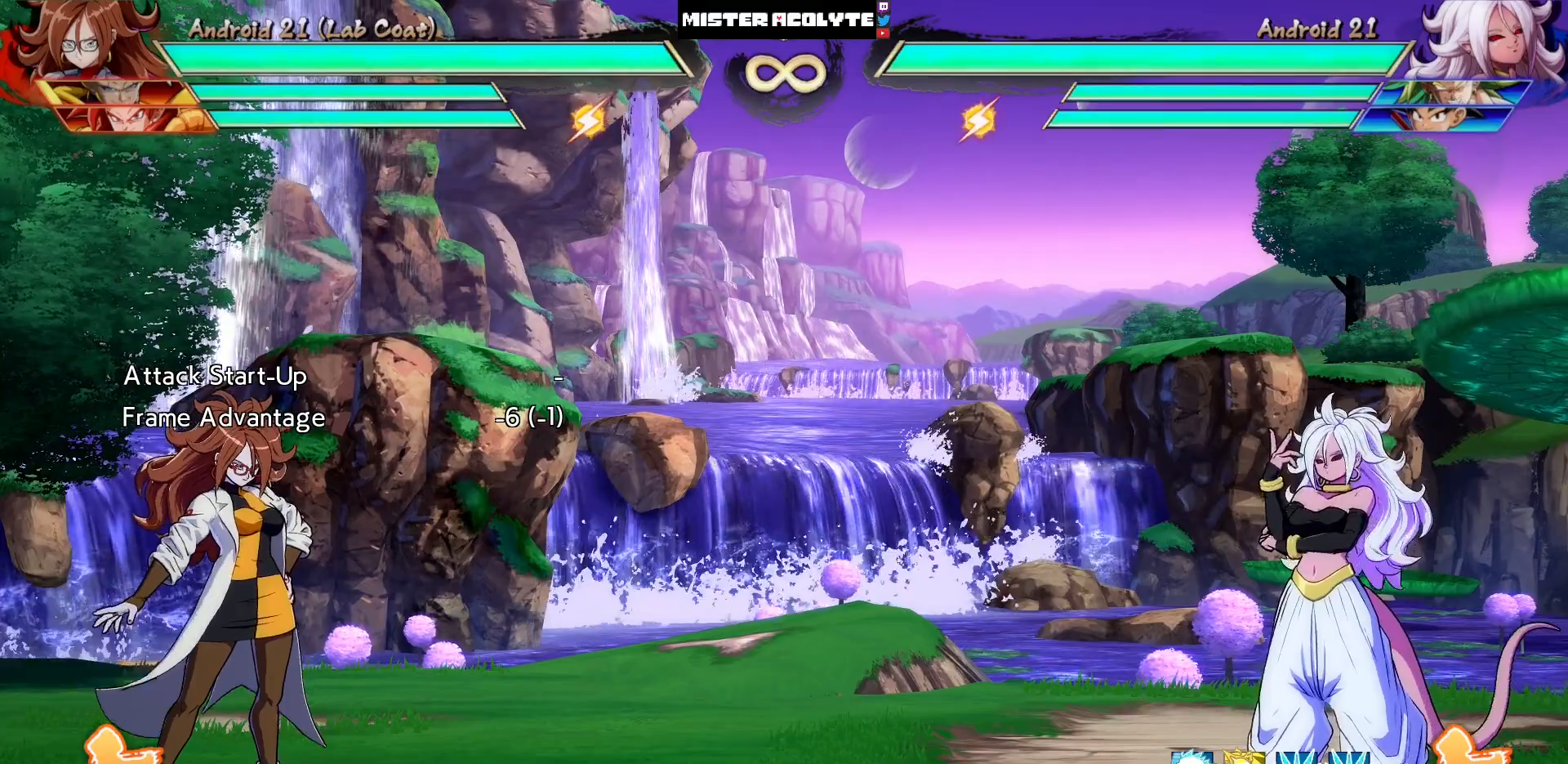
{"buttons": [], "events": []}
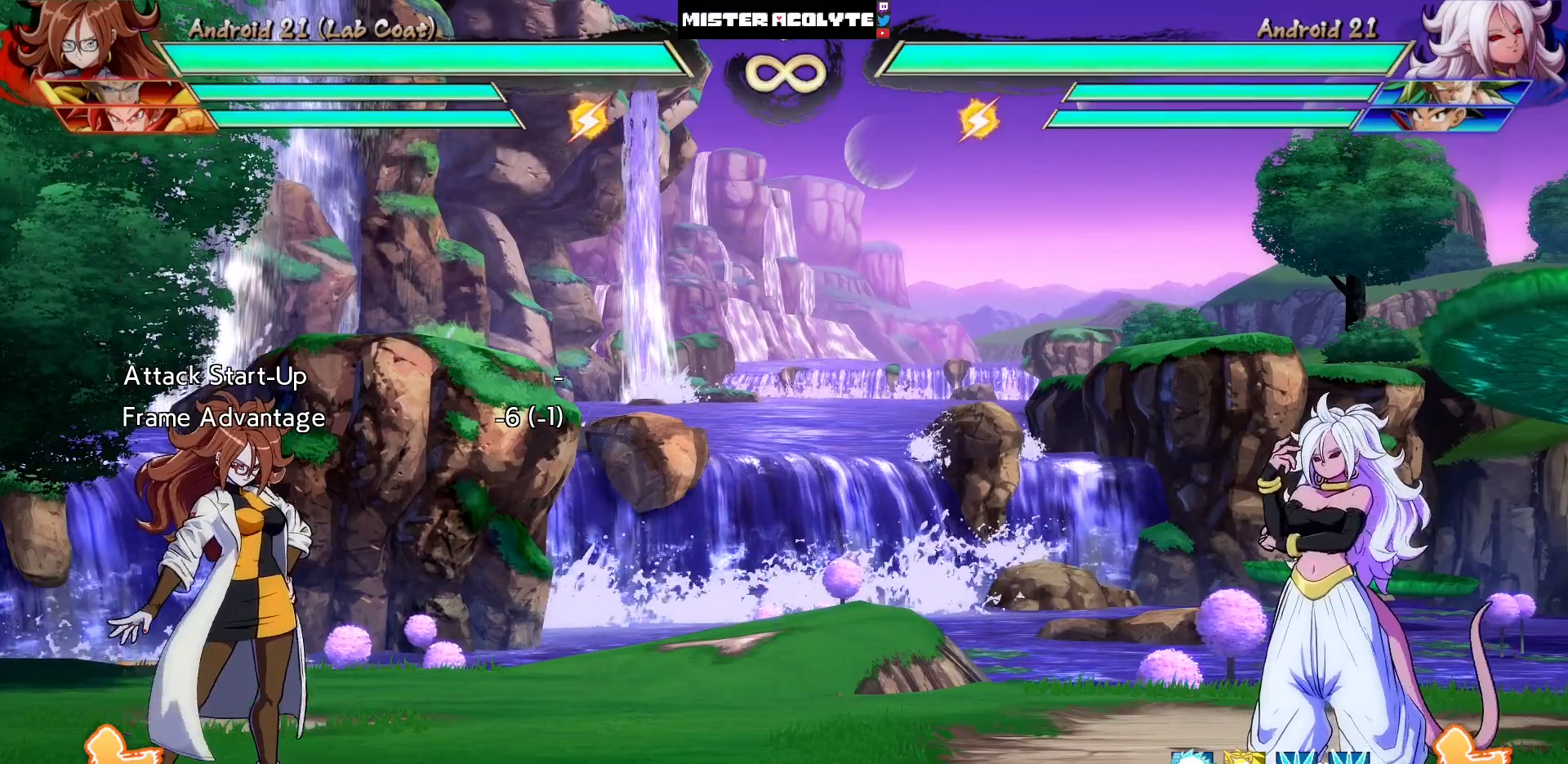
{"buttons": [], "events": []}
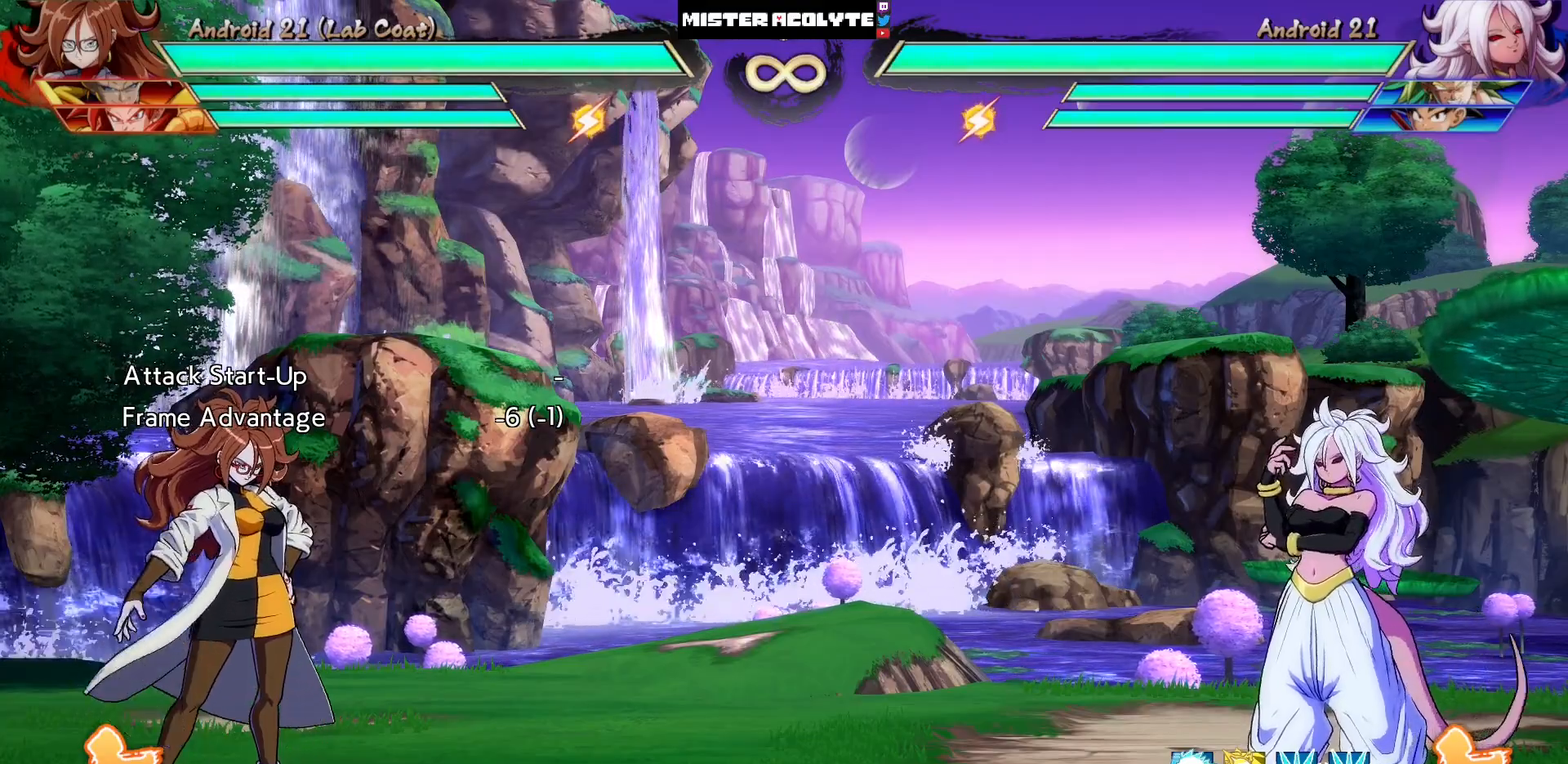
{"buttons": [], "events": []}
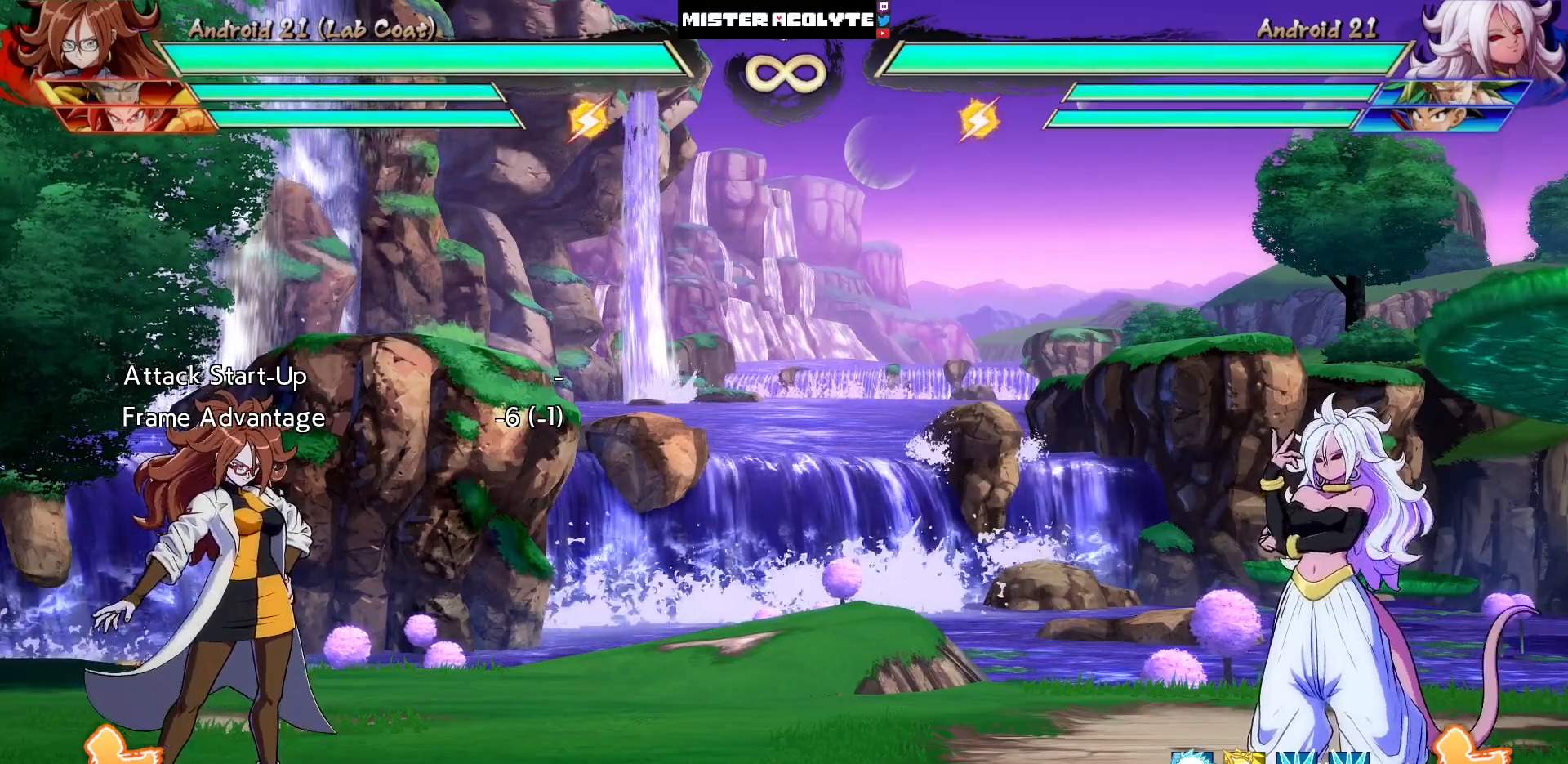
{"buttons": [], "events": []}
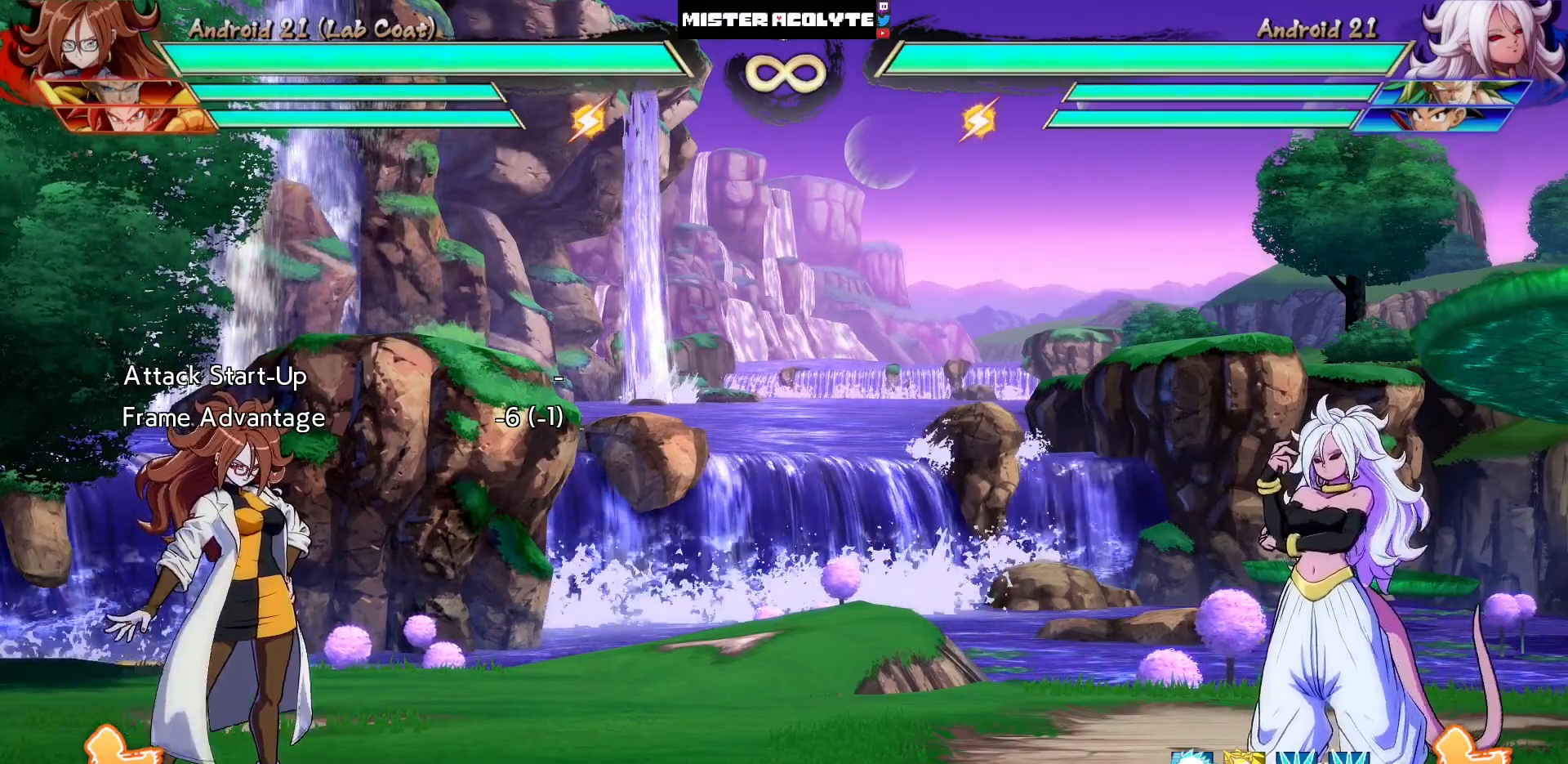
{"buttons": [], "events": []}
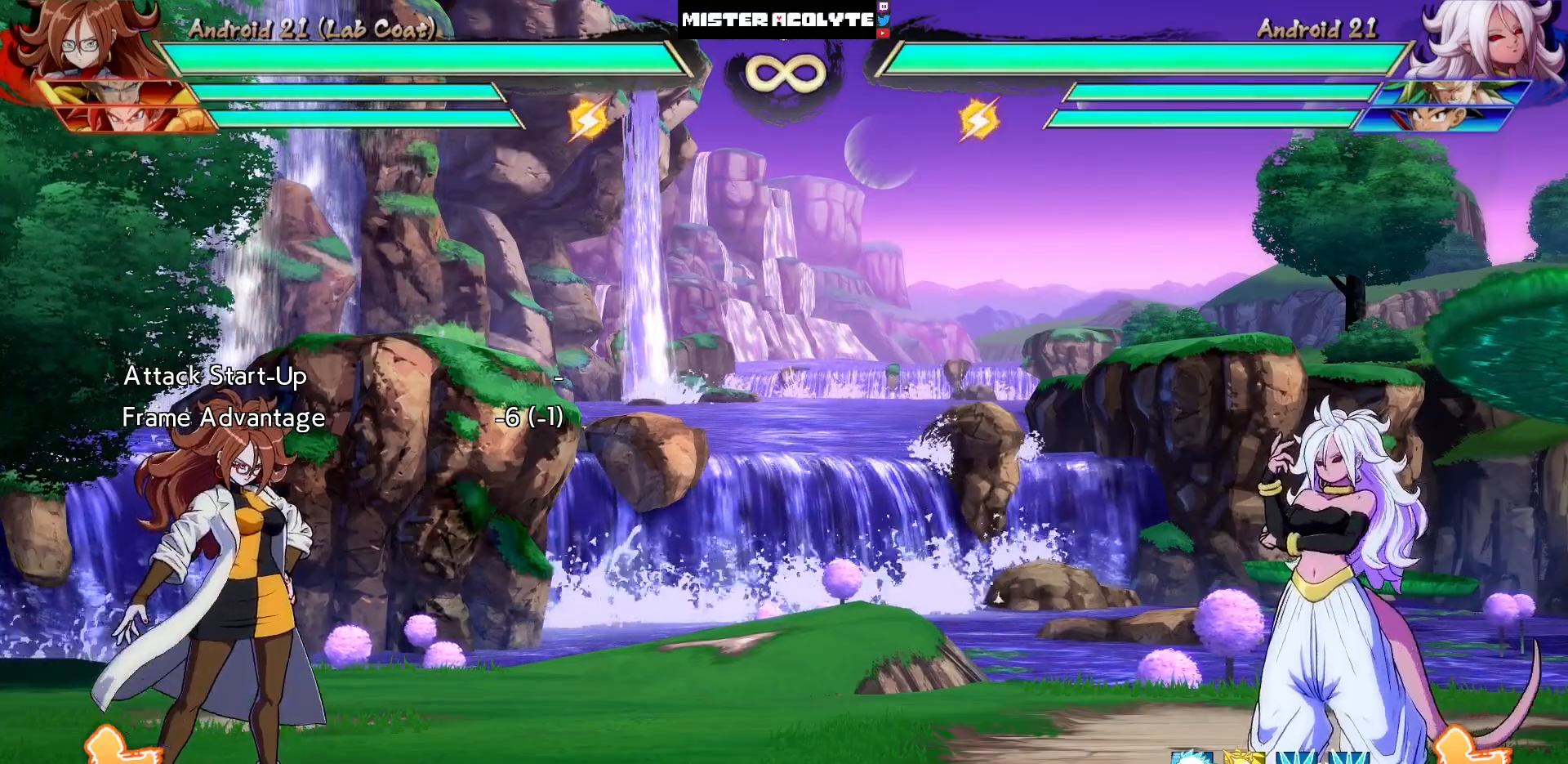
{"buttons": [], "events": []}
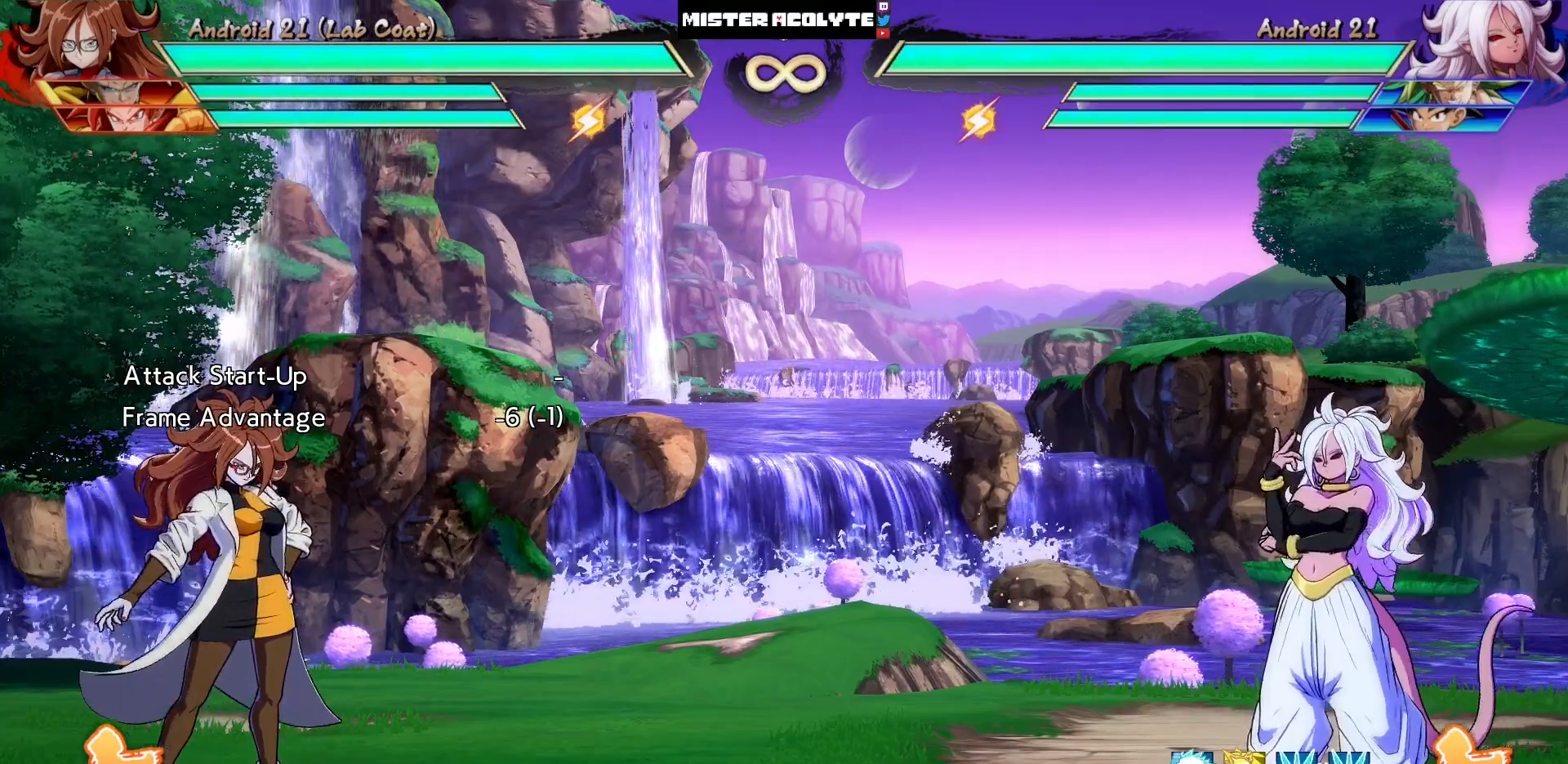
{"buttons": [], "events": [[267, "DPAD_DOWN", "down"], [300, "DPAD_RIGHT", "down"], [333, "DPAD_DOWN", "up"], [400, "CROSS", "down"], [400, "DPAD_RIGHT", "up"], [467, "CROSS", "up"]]}
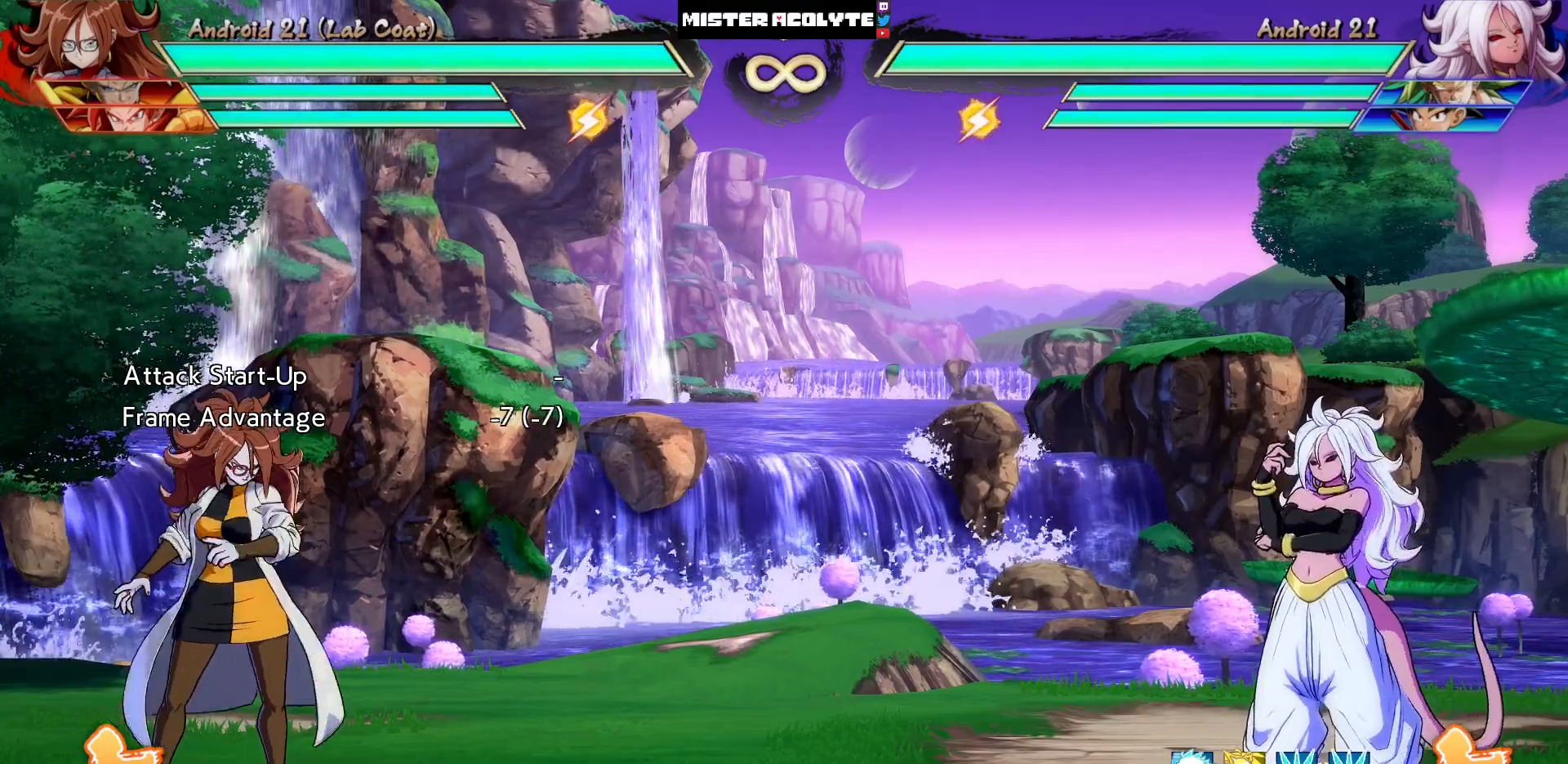
{"buttons": [], "events": []}
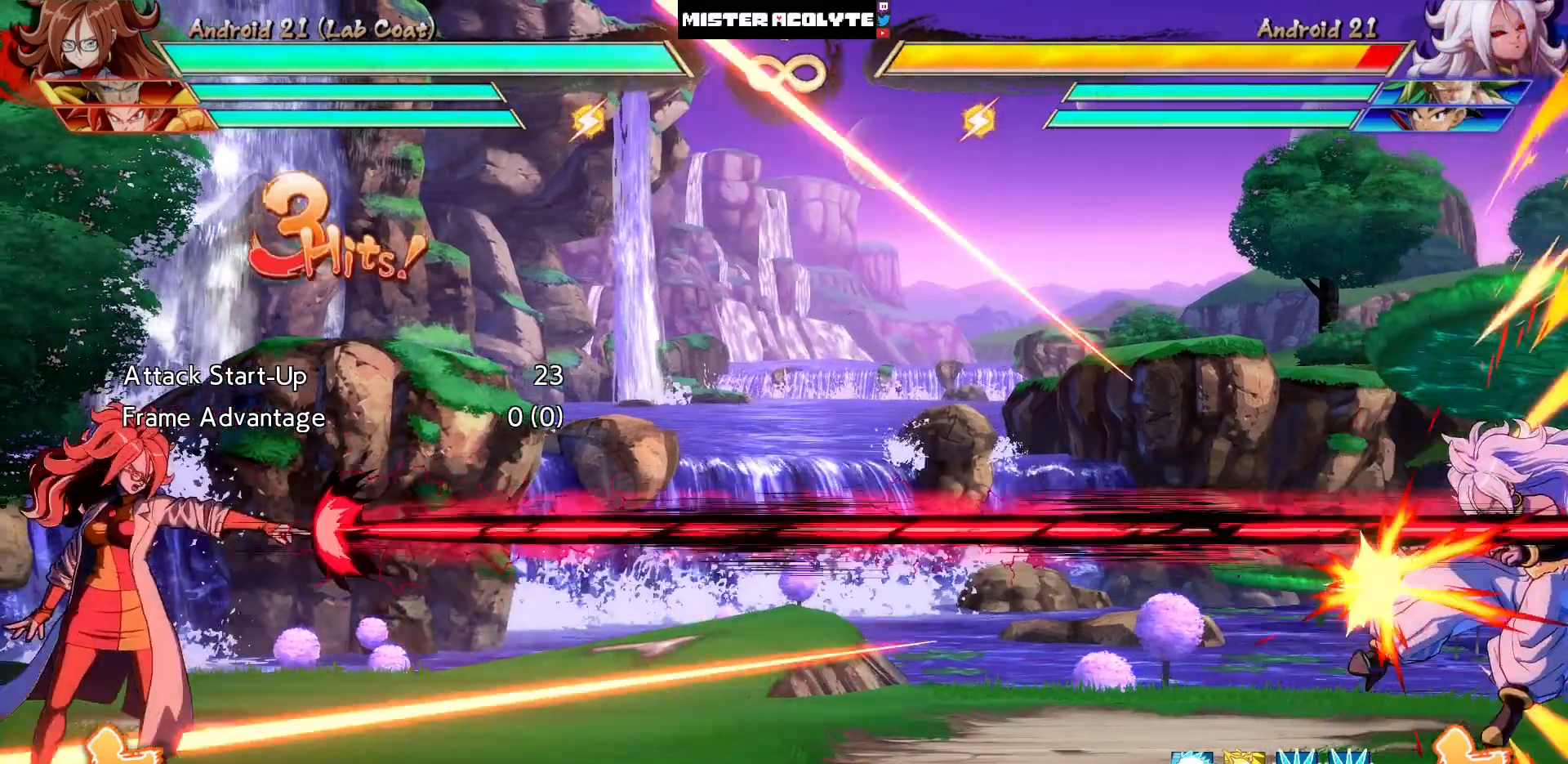
{"buttons": [], "events": []}
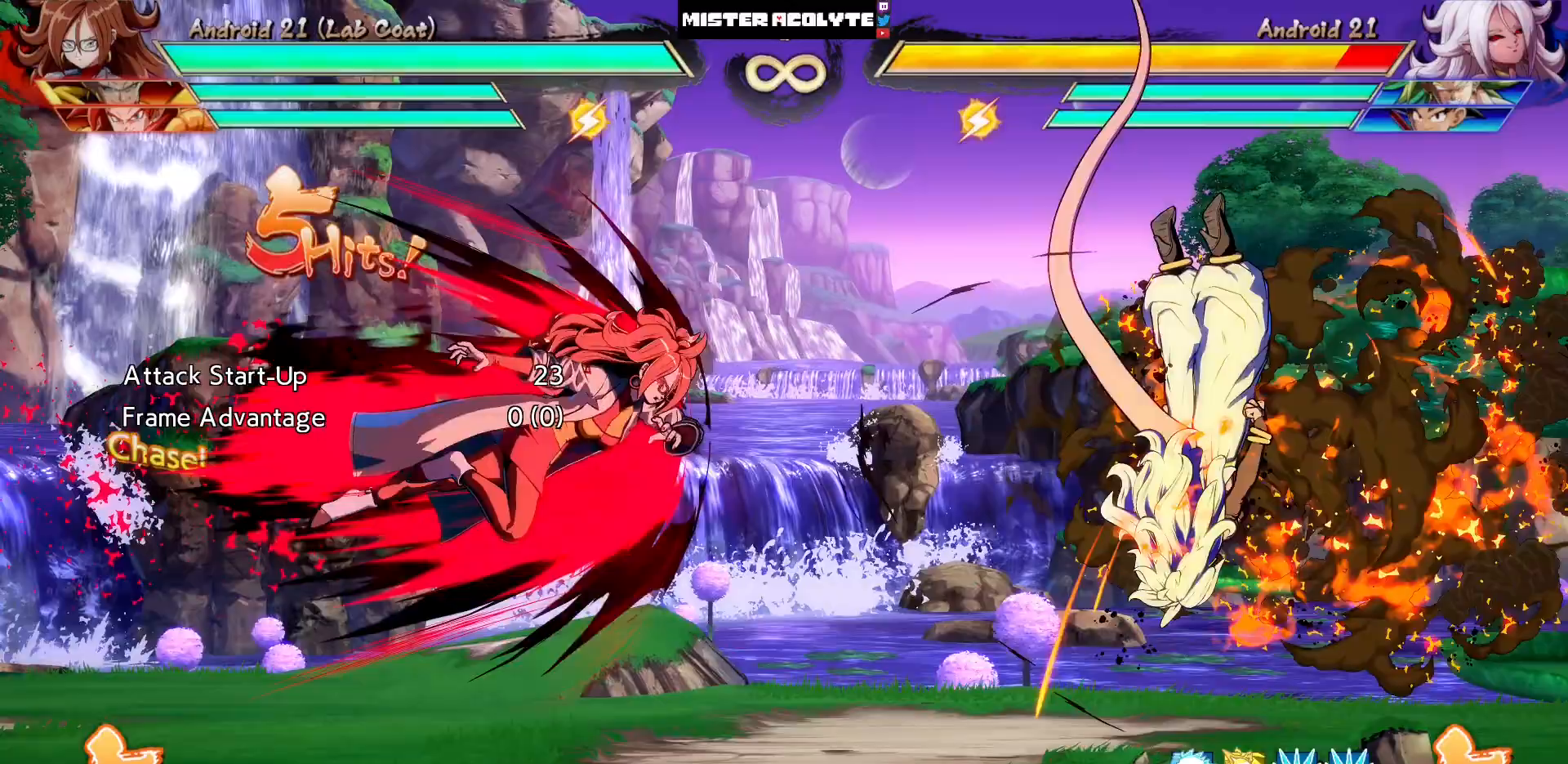
{"buttons": ["TRIANGLE"], "events": [[200, "SQUARE", "down"], [367, "SQUARE", "up"], [500, "TRIANGLE", "down"]]}
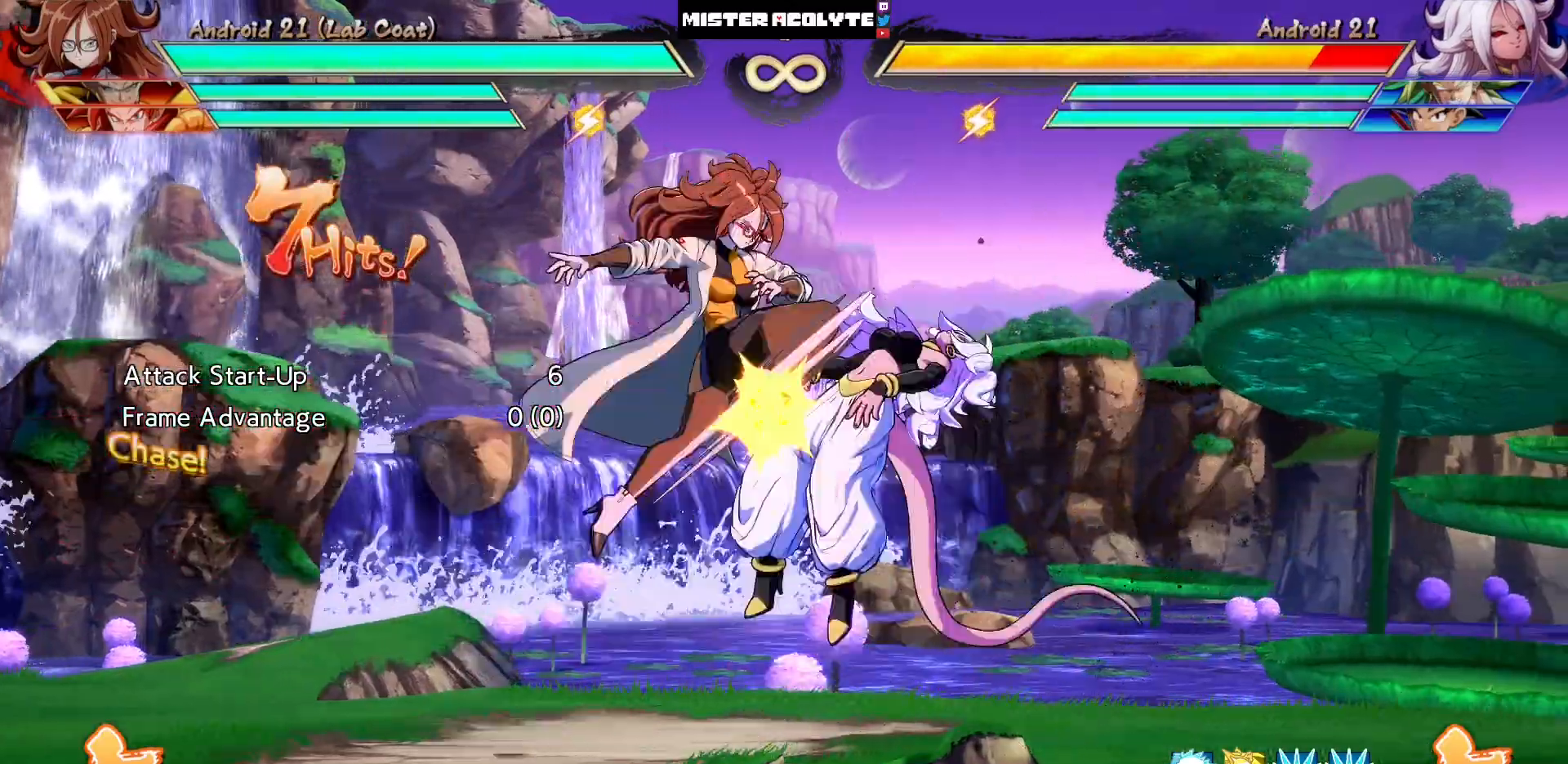
{"buttons": ["TRIANGLE"], "events": [[133, "TRIANGLE", "up"], [200, "DPAD_RIGHT", "down"], [233, "DPAD_UP", "down"], [300, "SQUARE", "down"], [400, "DPAD_RIGHT", "up"], [400, "DPAD_UP", "up"], [400, "SQUARE", "up"], [500, "TRIANGLE", "down"]]}
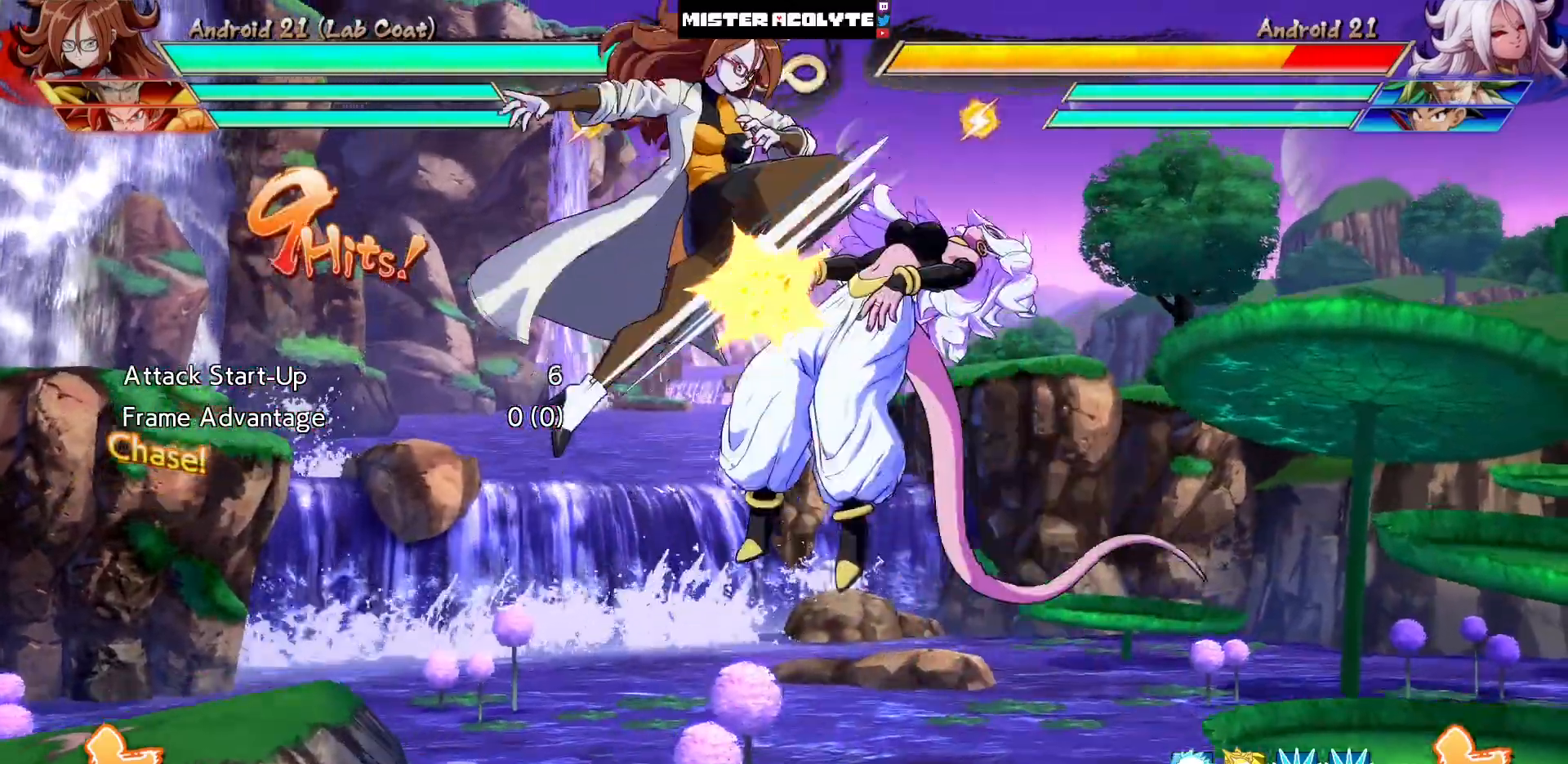
{"buttons": ["DPAD_DOWN", "DPAD_LEFT"], "events": [[133, "TRIANGLE", "up"], [300, "CROSS", "down"], [433, "CROSS", "up"], [433, "DPAD_DOWN", "down"], [500, "DPAD_LEFT", "down"]]}
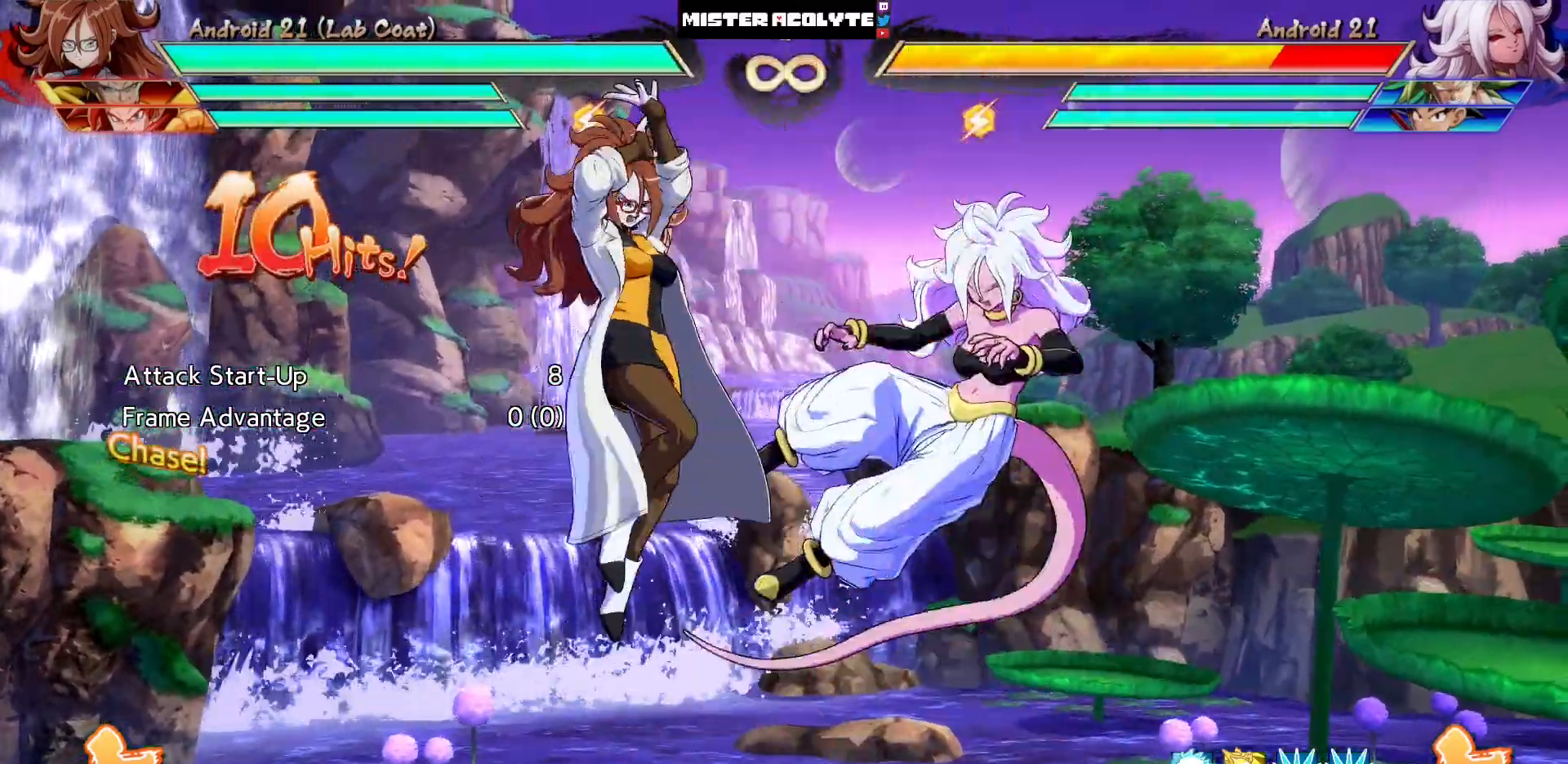
{"buttons": [], "events": [[33, "DPAD_DOWN", "up"], [100, "TRIANGLE", "down"], [200, "DPAD_LEFT", "up"], [233, "TRIANGLE", "up"]]}